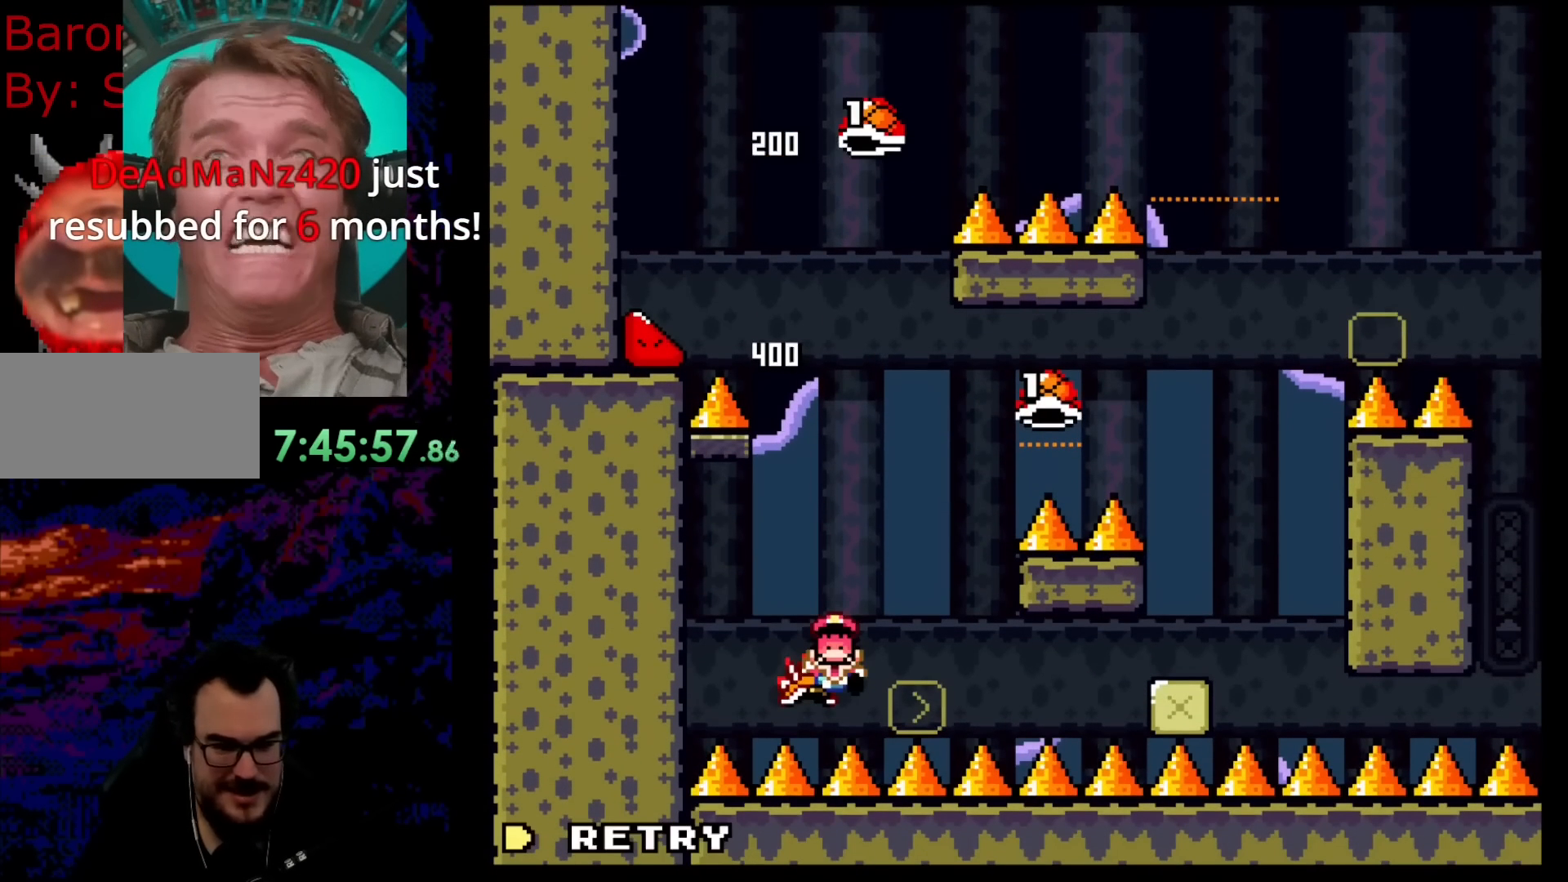
Gameplay with a controller (Nintendo layout); each line is a JSON object with the inputs held at the frame after it. "events" lists button and stick changes between this image and that frame as [ms after this image, input, new state], when the widget could be followed in between. Not read: L3 R3.
{"buttons": ["L1", "R1", "DPAD_UP"], "events": [[50, "A", "up"], [50, "DPAD_RIGHT", "up"], [100, "X", "up"], [400, "L1", "down"], [433, "DPAD_UP", "down"]]}
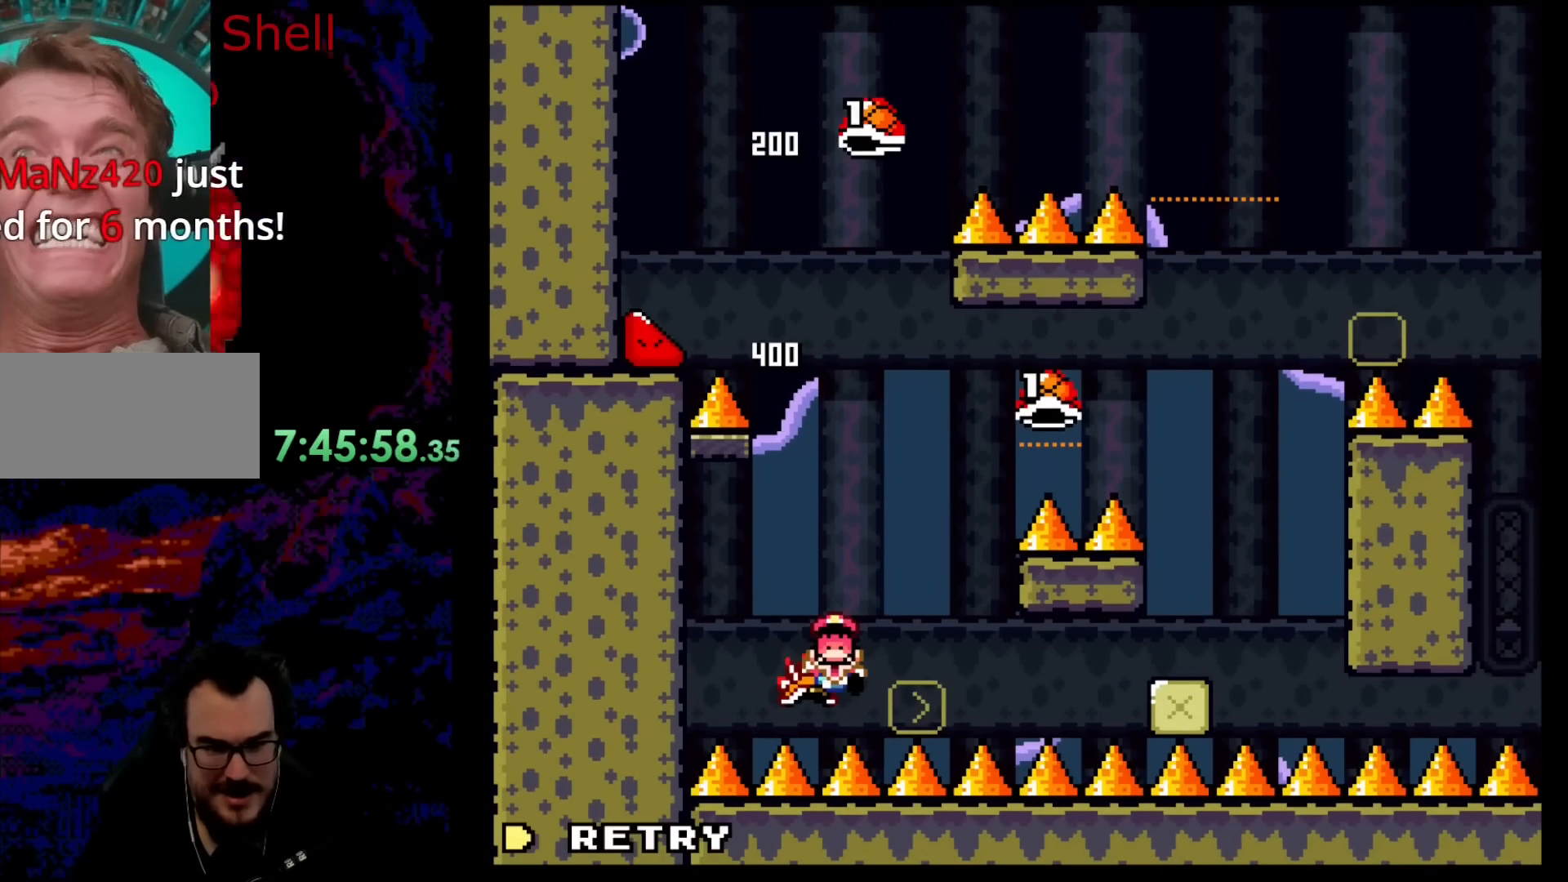
{"buttons": ["B"], "events": [[17, "DPAD_UP", "up"], [17, "R1", "up"], [167, "L1", "up"], [217, "B", "down"], [283, "B", "up"], [383, "B", "down"]]}
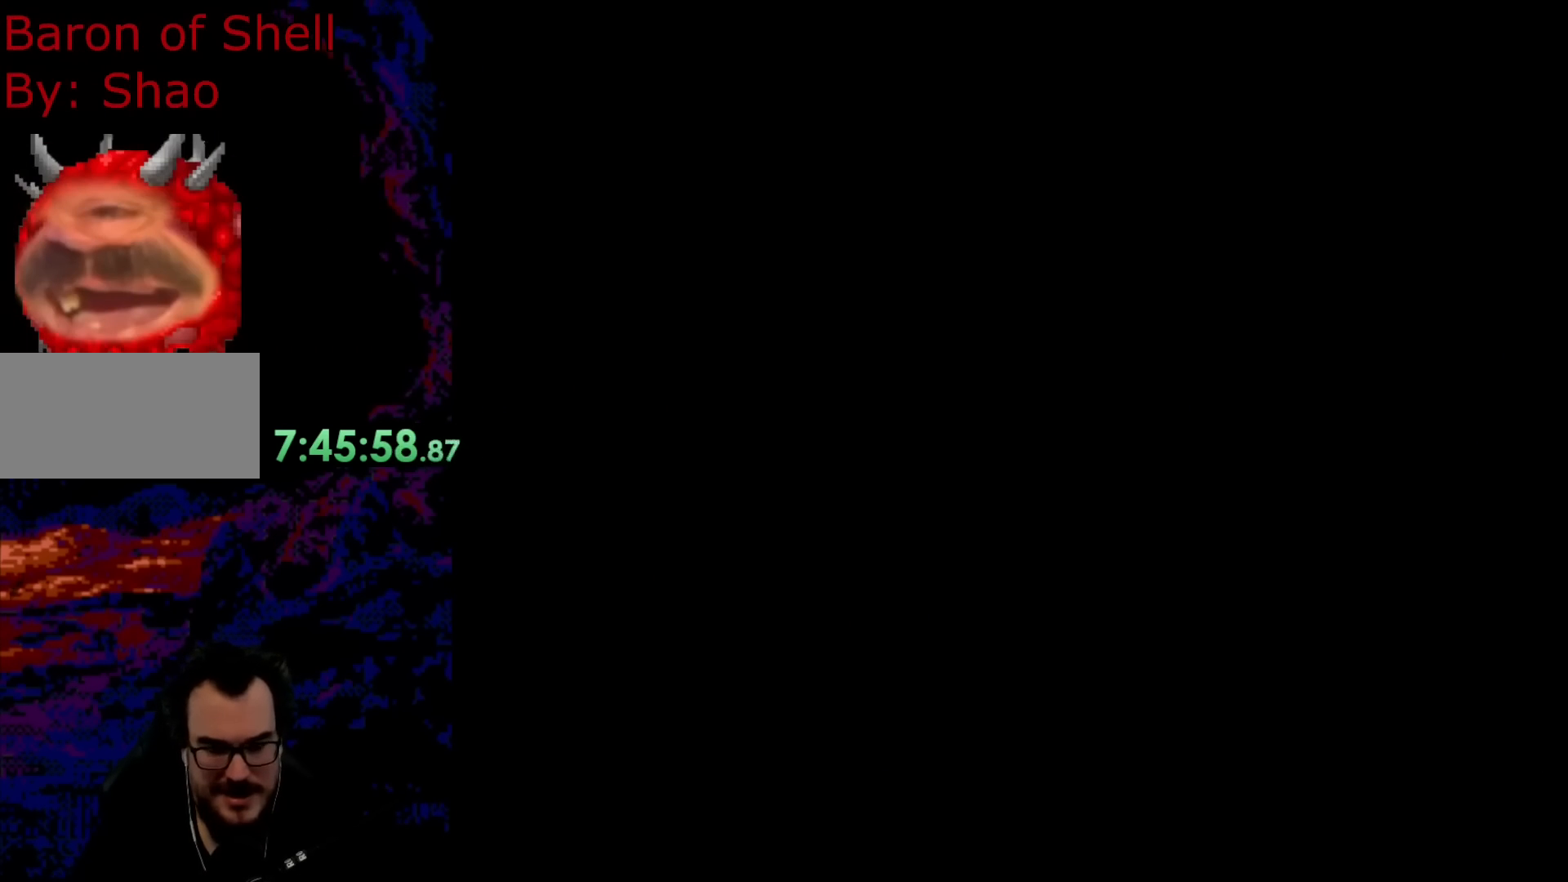
{"buttons": ["B", "DPAD_LEFT"], "events": [[367, "DPAD_LEFT", "down"]]}
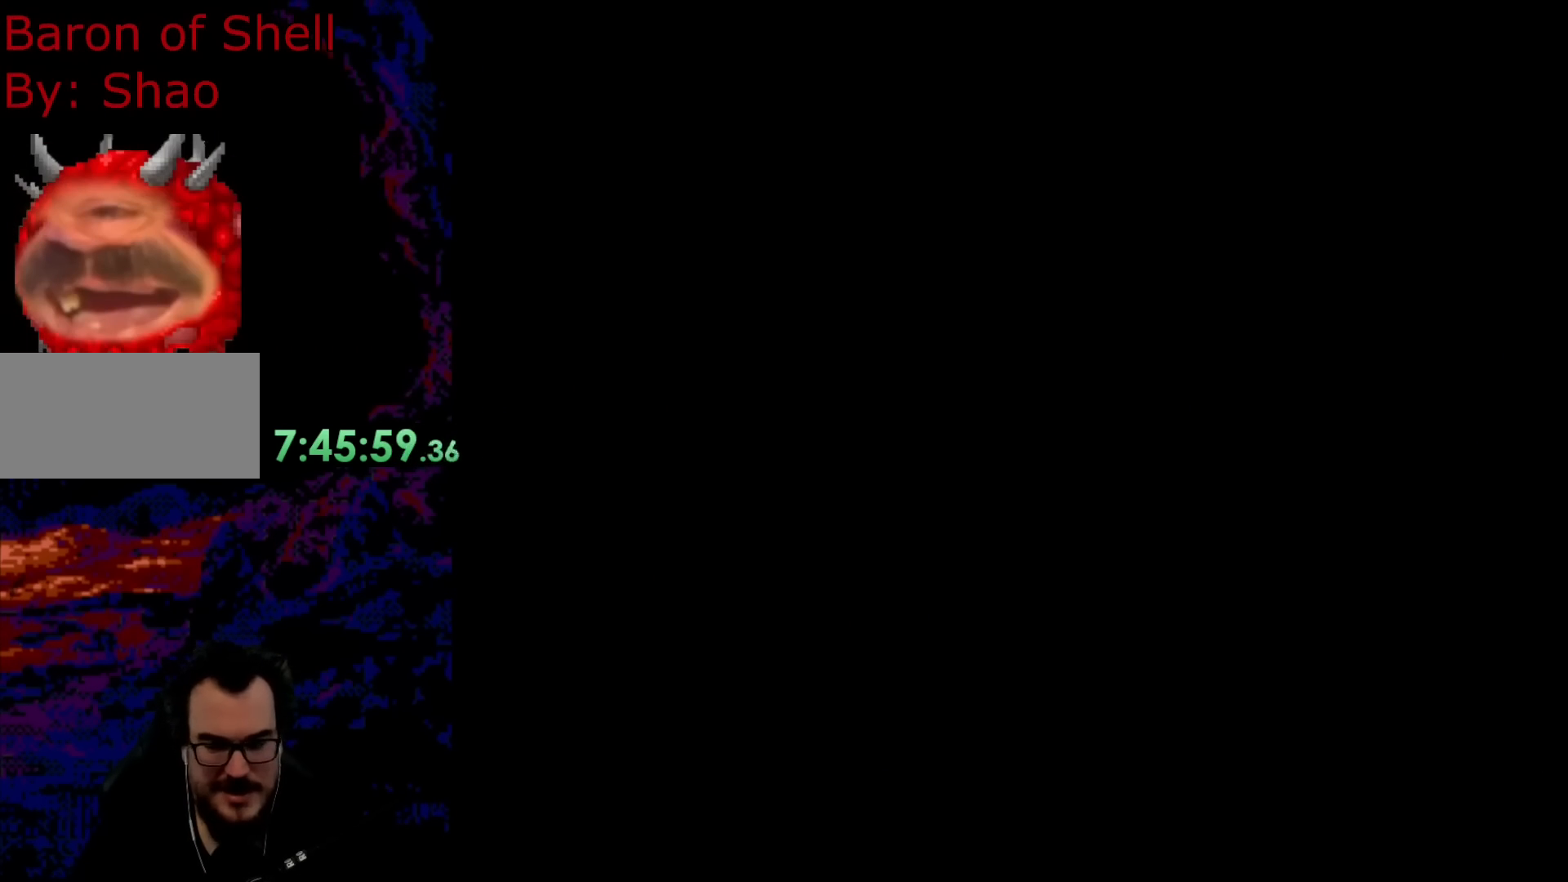
{"buttons": ["B", "DPAD_LEFT"], "events": []}
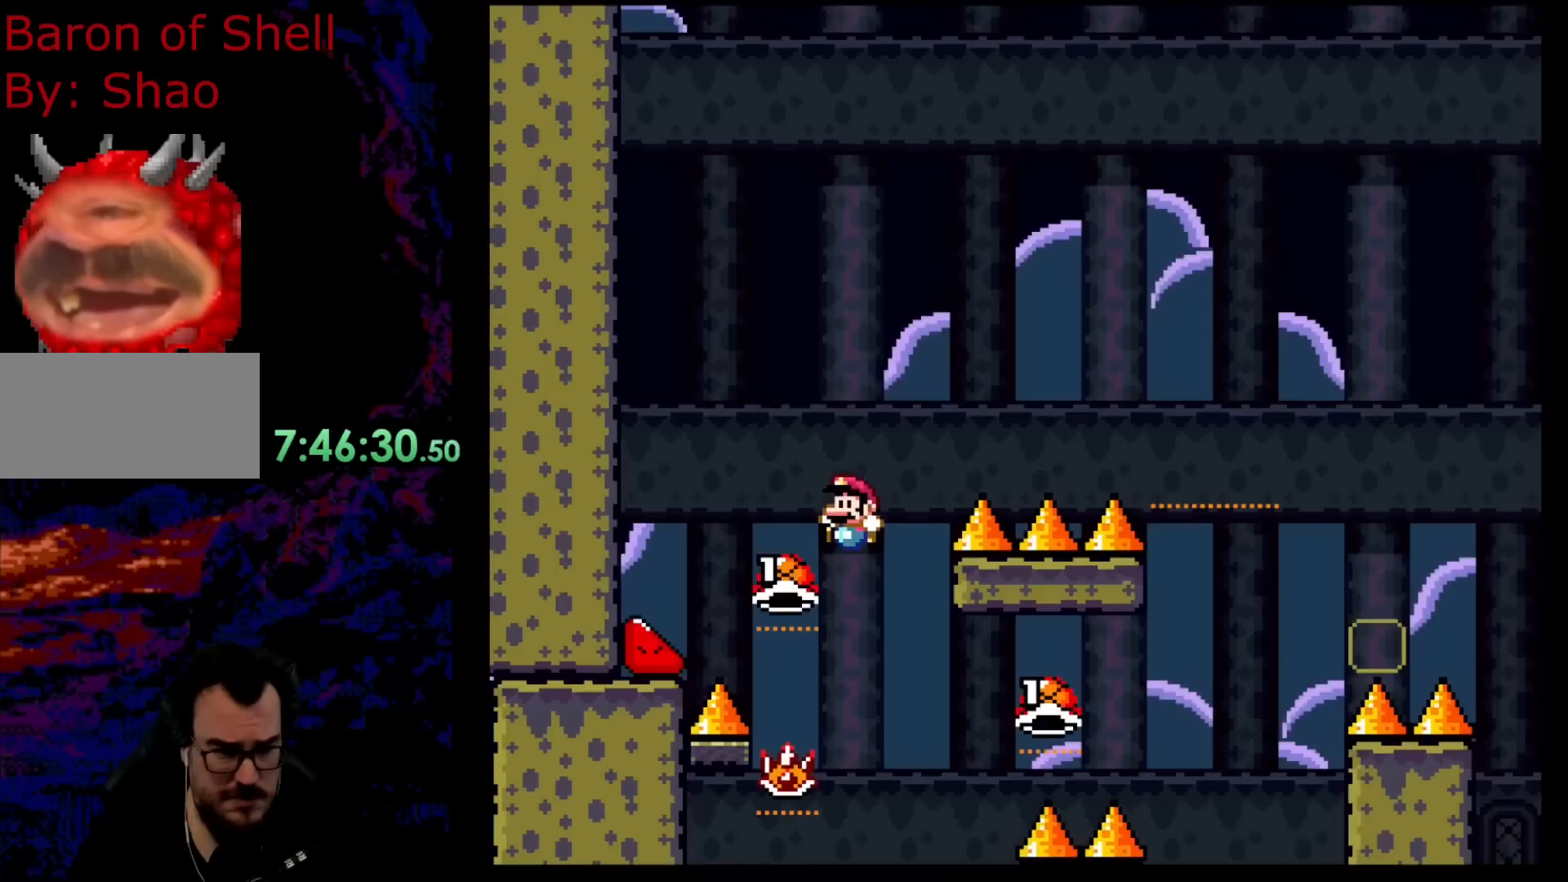
{"buttons": ["A", "DPAD_RIGHT"], "events": [[233, "DPAD_LEFT", "up"], [233, "DPAD_RIGHT", "down"], [250, "A", "down"], [250, "B", "up"]]}
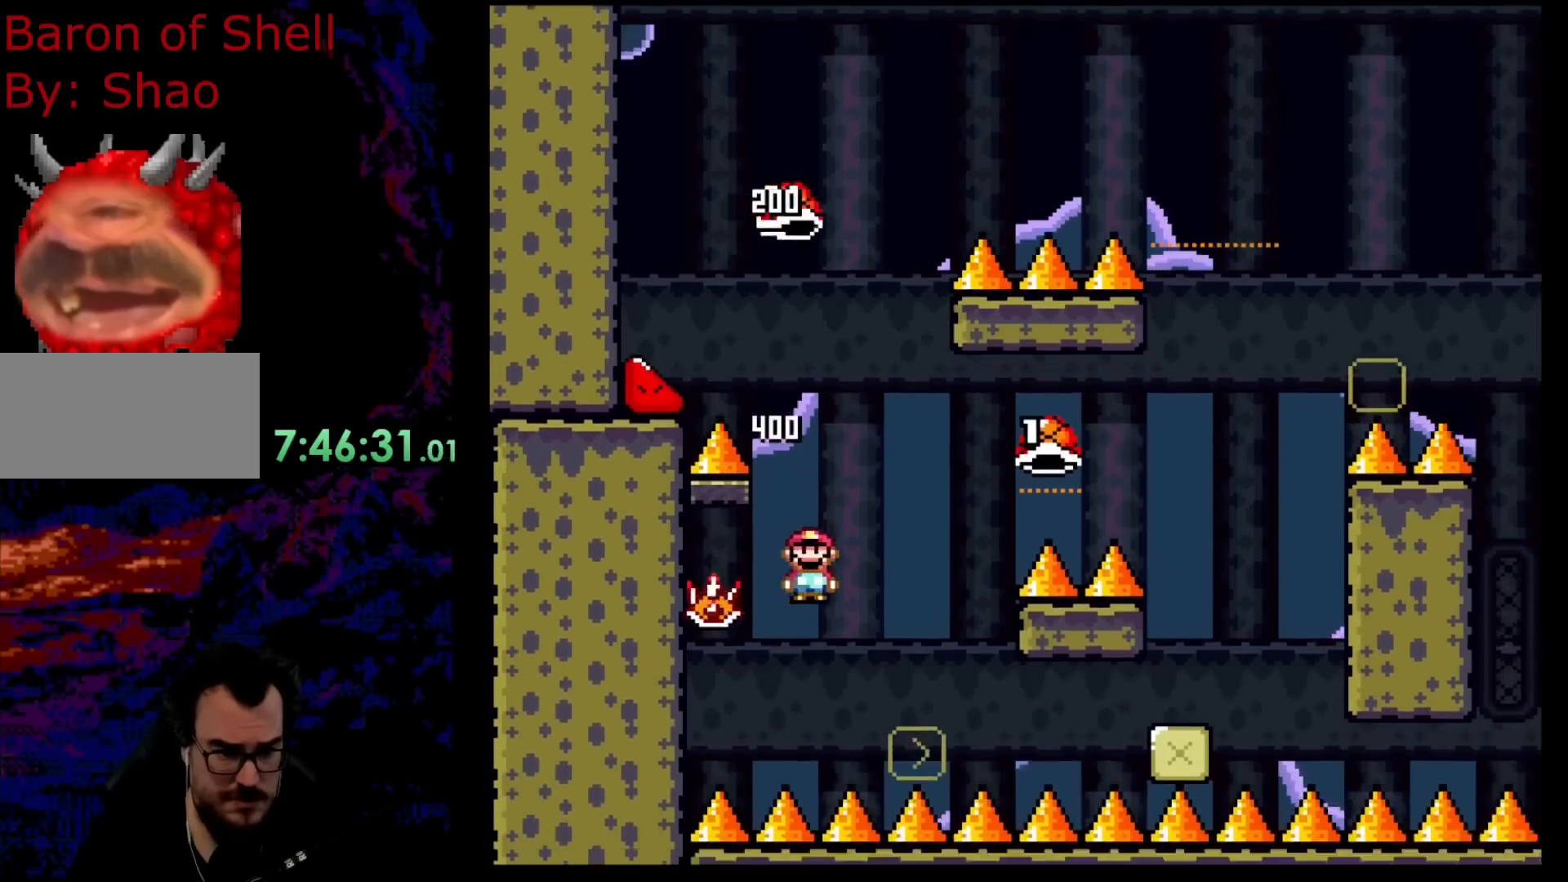
{"buttons": ["B", "Y", "DPAD_RIGHT"], "events": [[100, "DPAD_RIGHT", "up"], [167, "X", "down"], [217, "DPAD_RIGHT", "down"], [467, "B", "down"], [483, "A", "up"], [483, "Y", "down"], [500, "X", "up"]]}
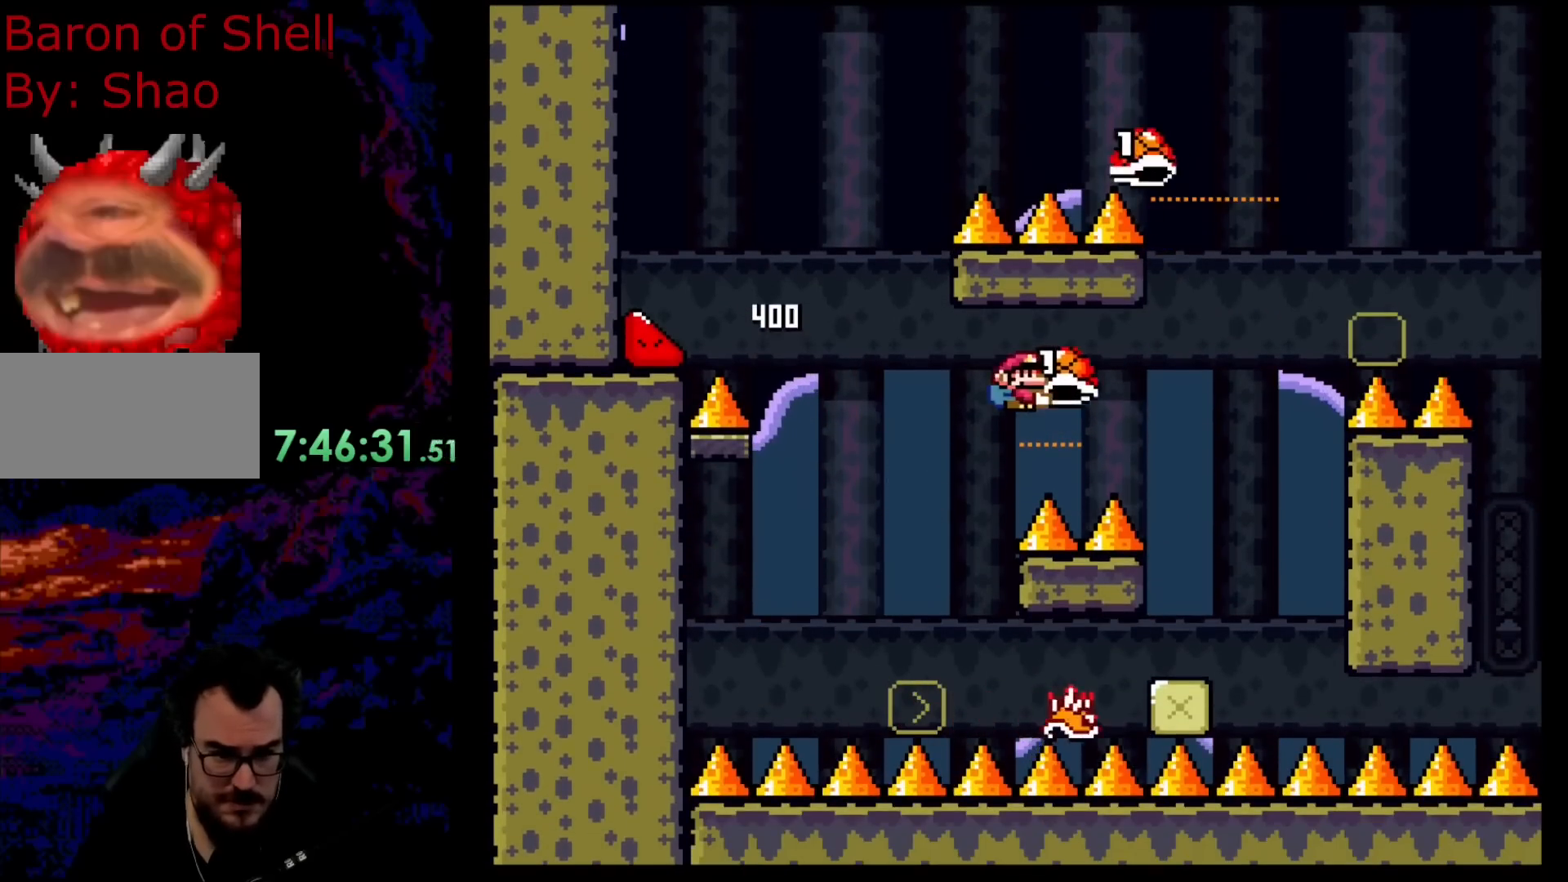
{"buttons": ["B", "Y", "DPAD_LEFT"], "events": [[333, "DPAD_DOWN", "down"], [350, "DPAD_LEFT", "down"], [350, "DPAD_RIGHT", "up"], [367, "DPAD_DOWN", "up"]]}
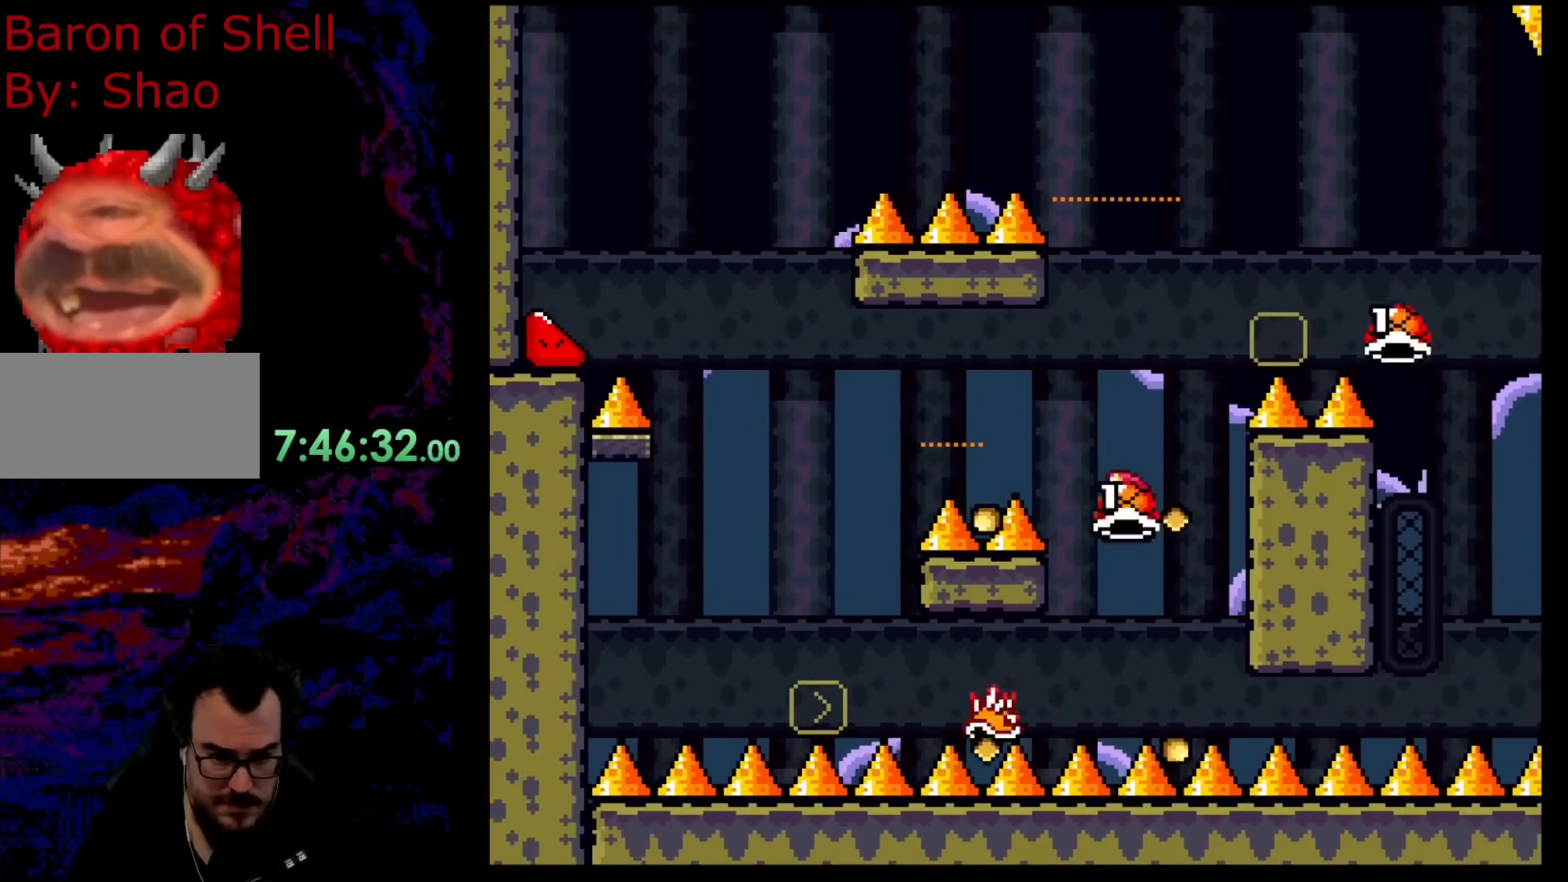
{"buttons": ["B", "X", "Y", "DPAD_RIGHT"], "events": [[17, "DPAD_LEFT", "up"], [33, "DPAD_RIGHT", "down"], [33, "X", "down"], [83, "A", "down"], [100, "B", "up"], [100, "Y", "up"], [117, "DPAD_RIGHT", "up"], [233, "DPAD_LEFT", "down"], [400, "DPAD_LEFT", "up"], [450, "B", "down"], [467, "Y", "down"], [483, "A", "up"], [500, "DPAD_RIGHT", "down"]]}
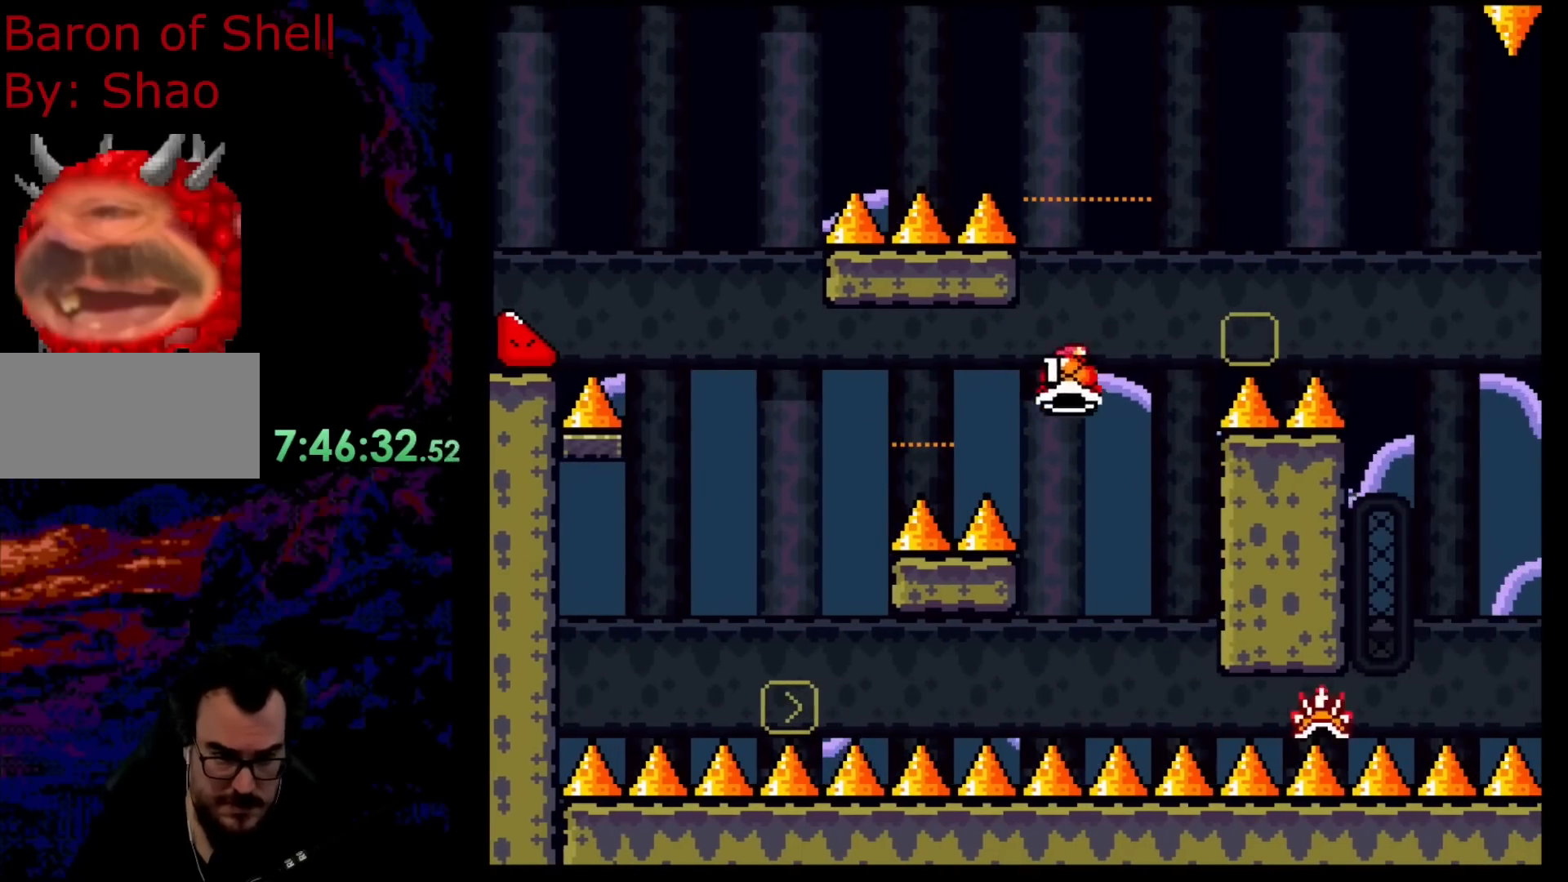
{"buttons": ["B", "Y", "DPAD_RIGHT"], "events": [[17, "X", "up"], [150, "Y", "up"], [167, "DPAD_RIGHT", "up"], [200, "DPAD_LEFT", "down"], [250, "DPAD_LEFT", "up"], [317, "DPAD_RIGHT", "down"], [317, "Y", "down"]]}
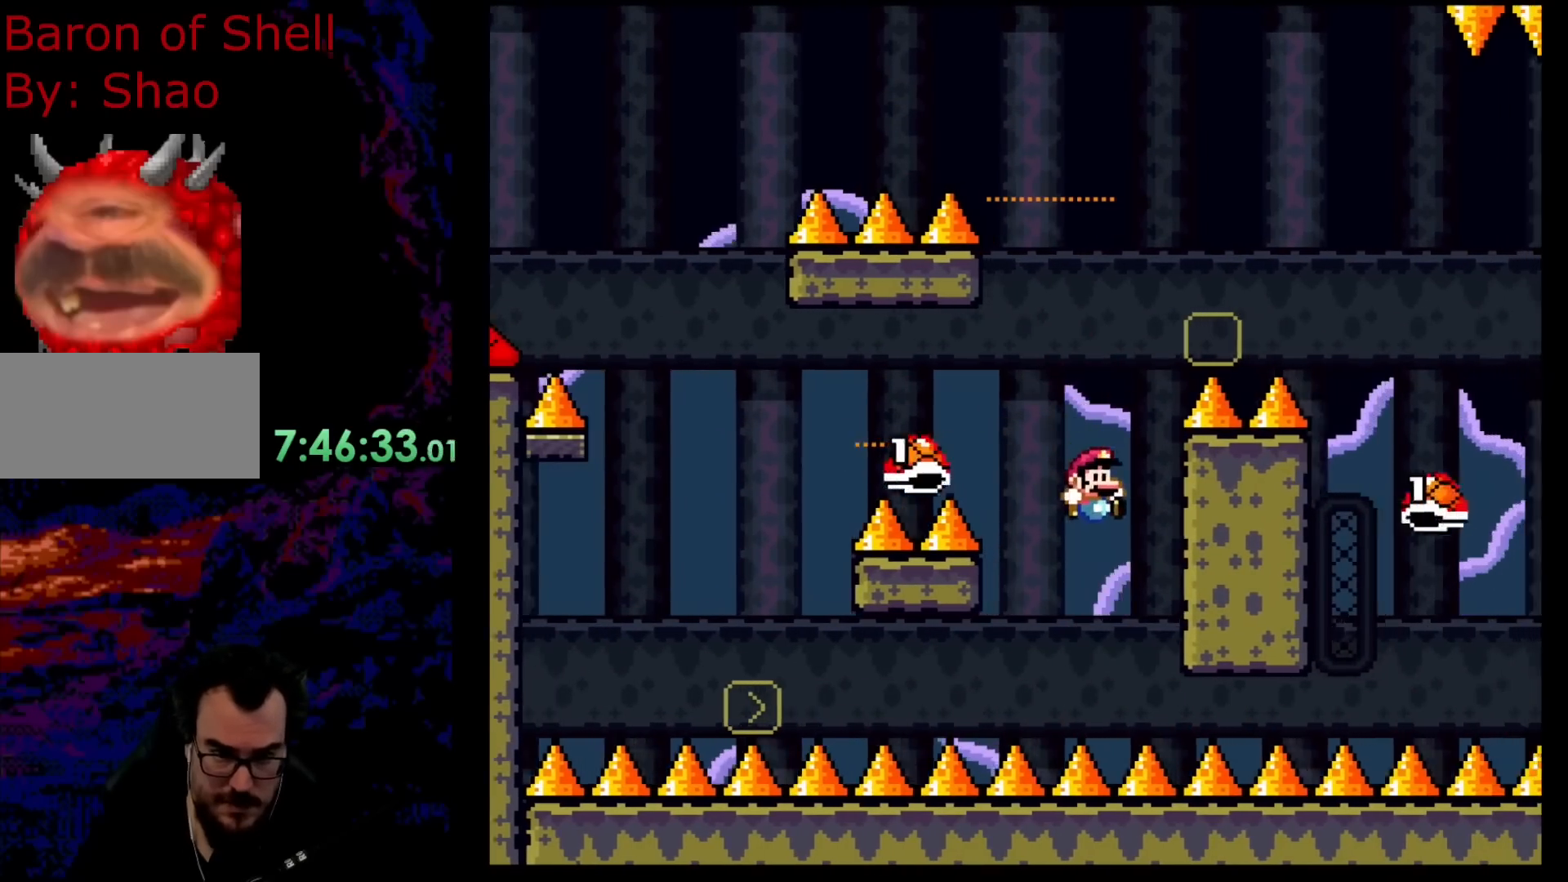
{"buttons": ["Y"], "events": [[383, "DPAD_RIGHT", "up"], [417, "B", "up"]]}
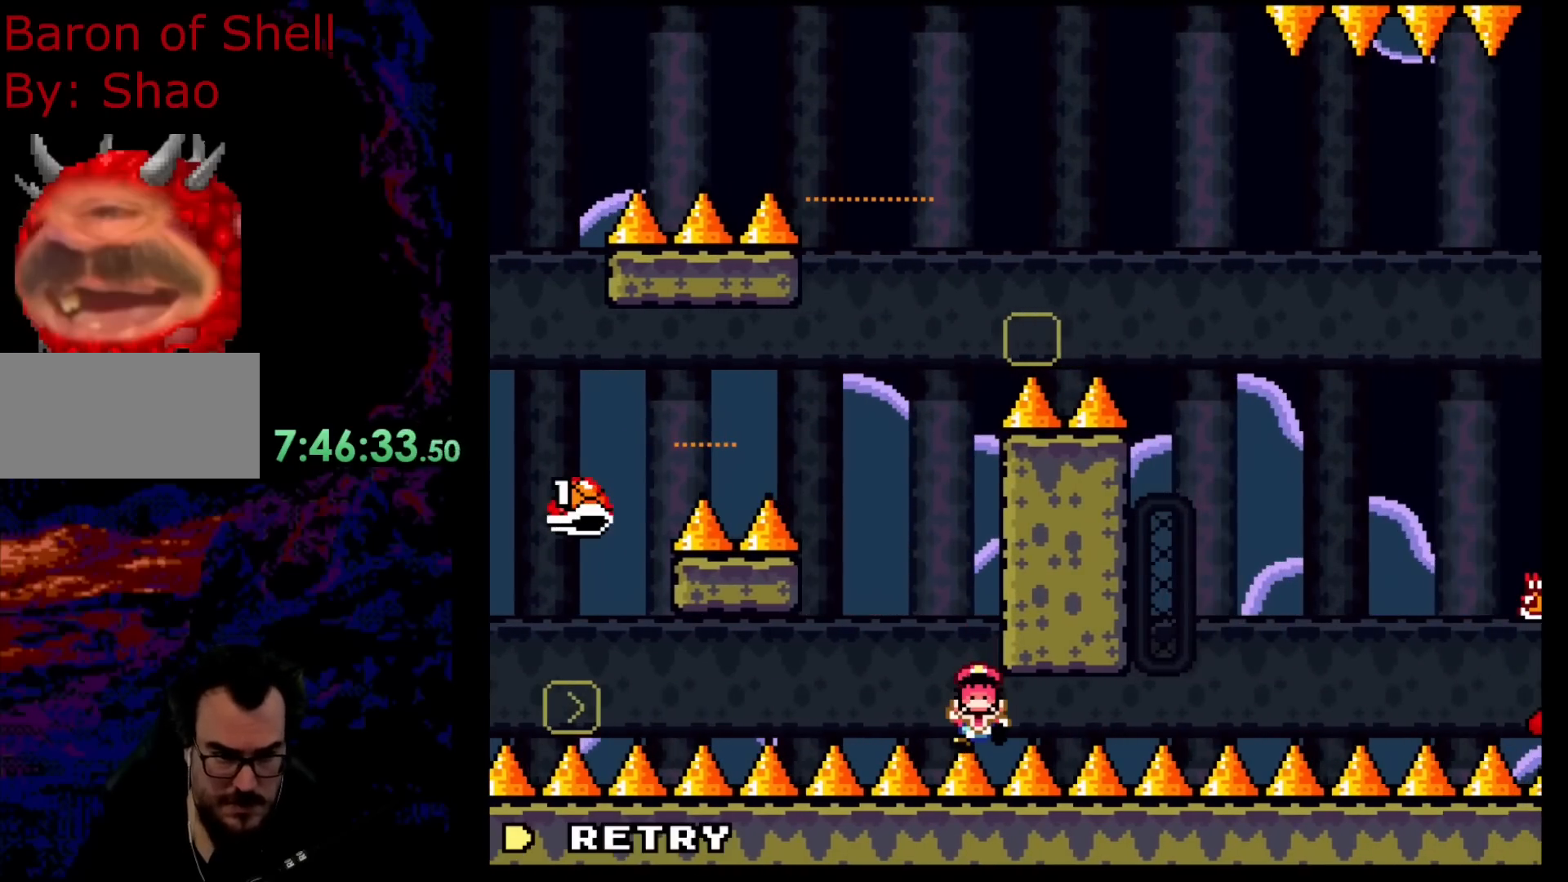
{"buttons": [], "events": [[33, "Y", "up"]]}
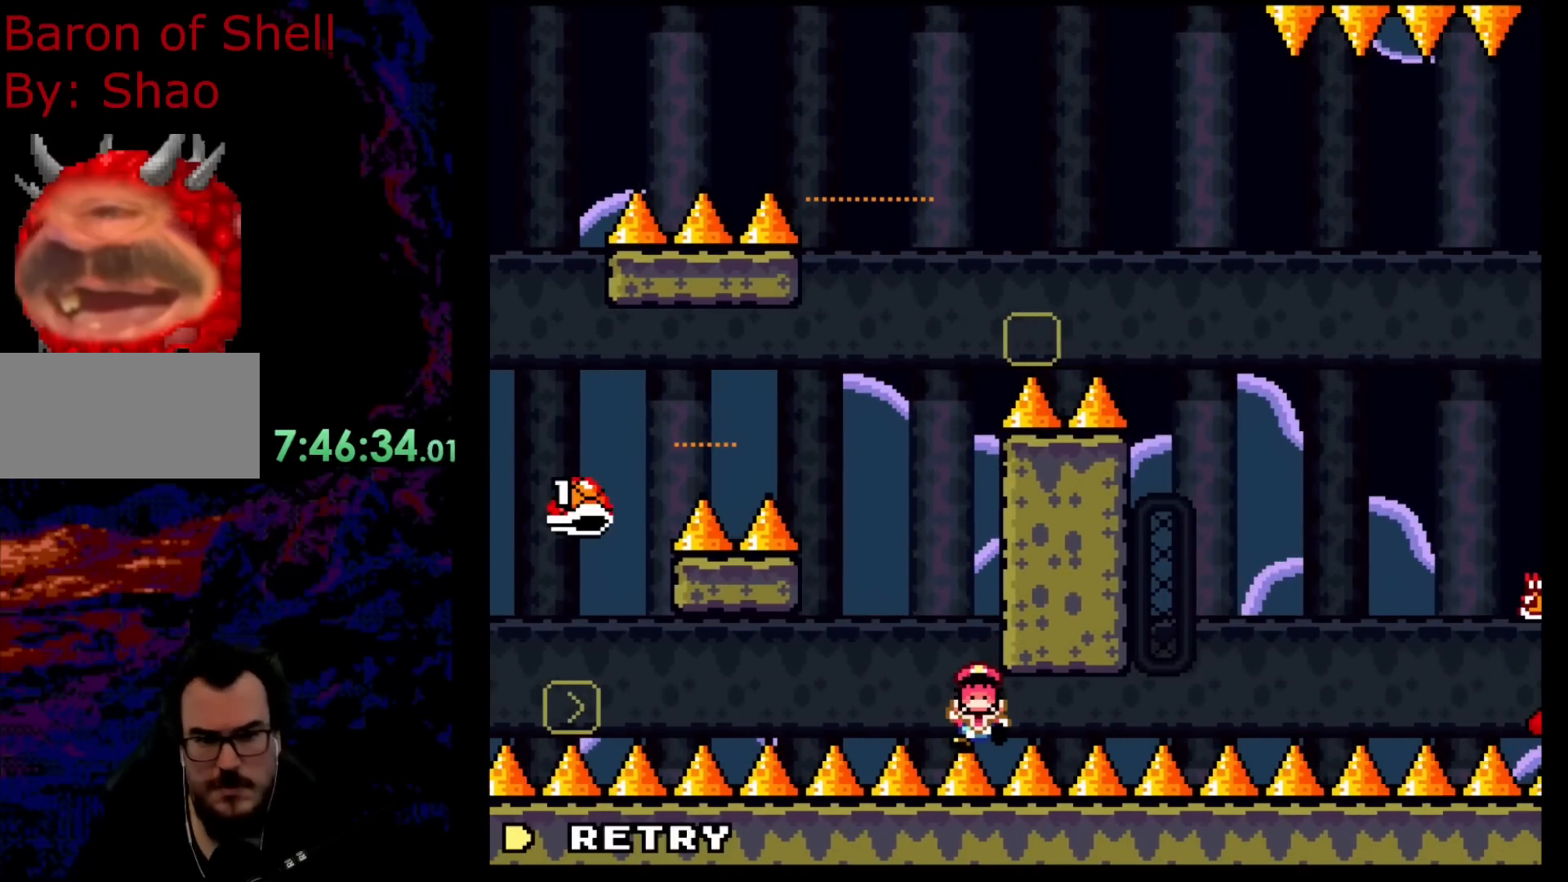
{"buttons": [], "events": []}
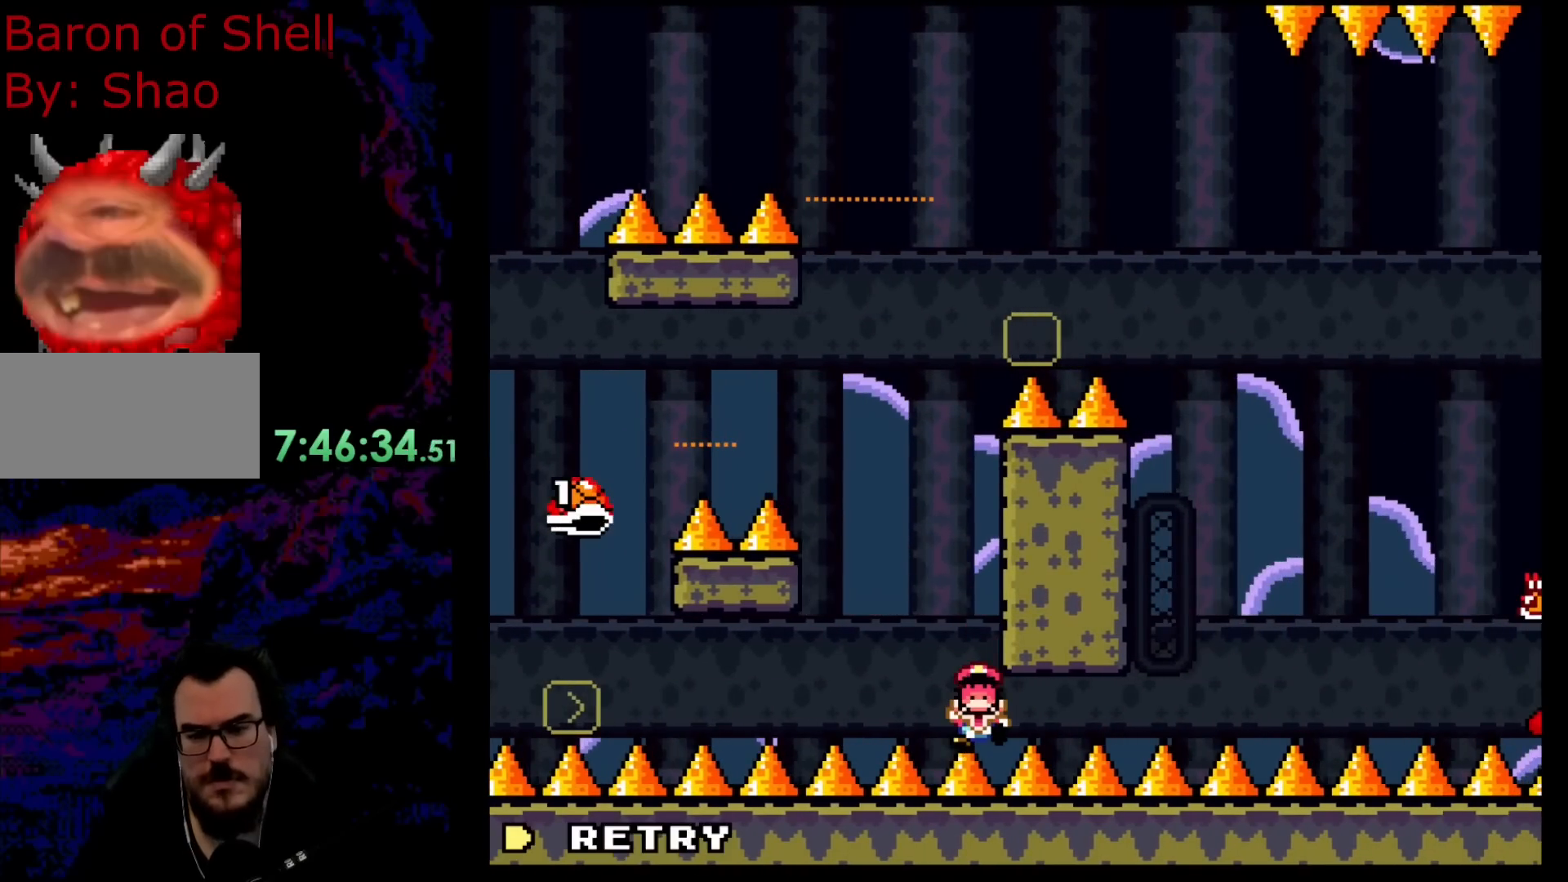
{"buttons": [], "events": []}
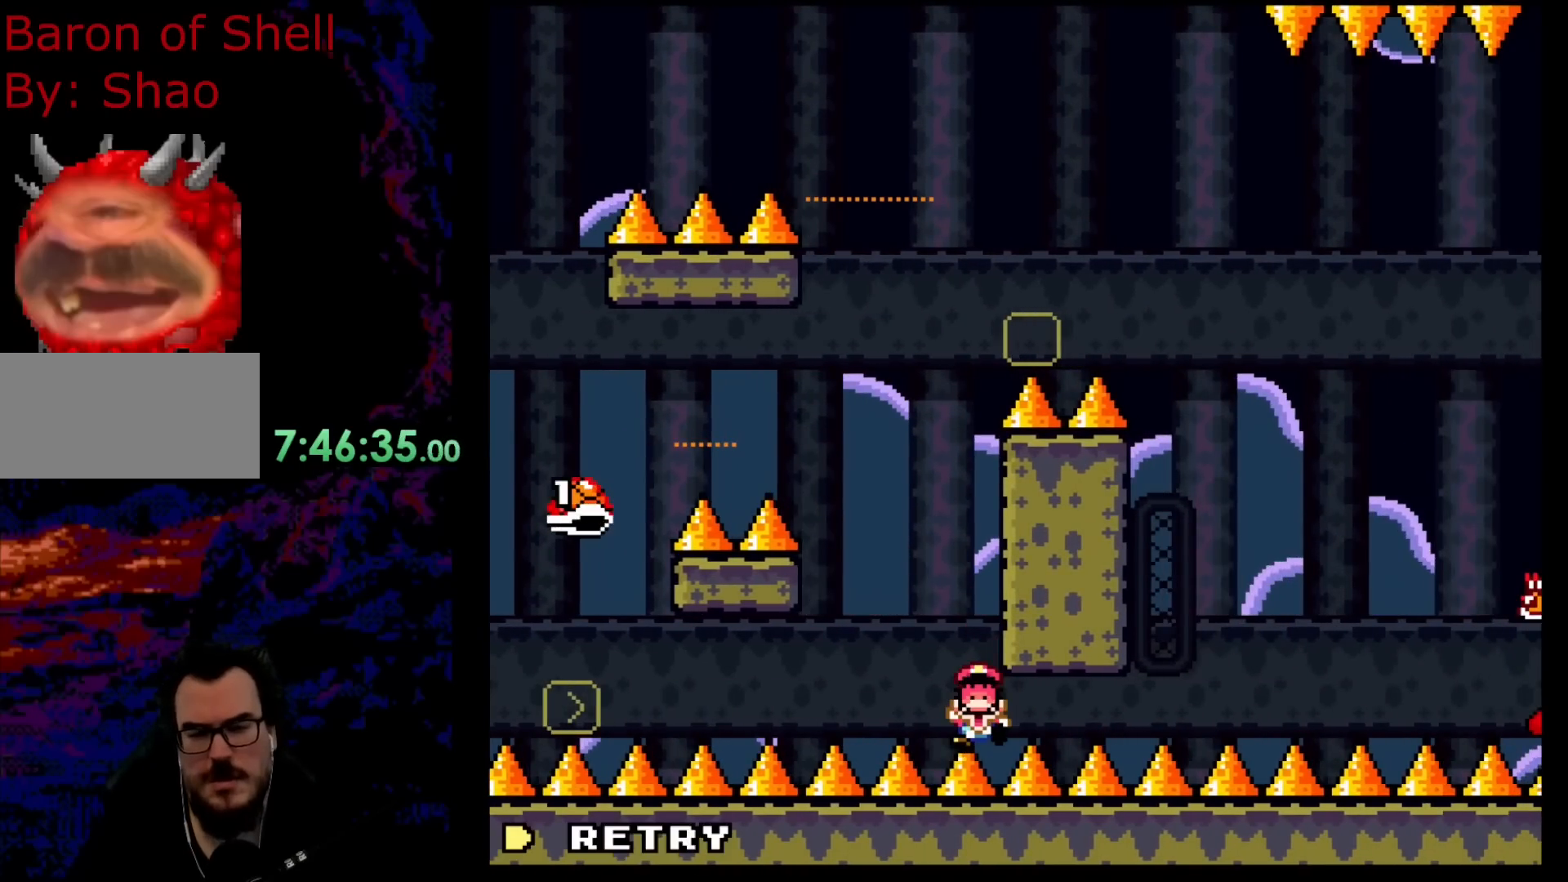
{"buttons": [], "events": []}
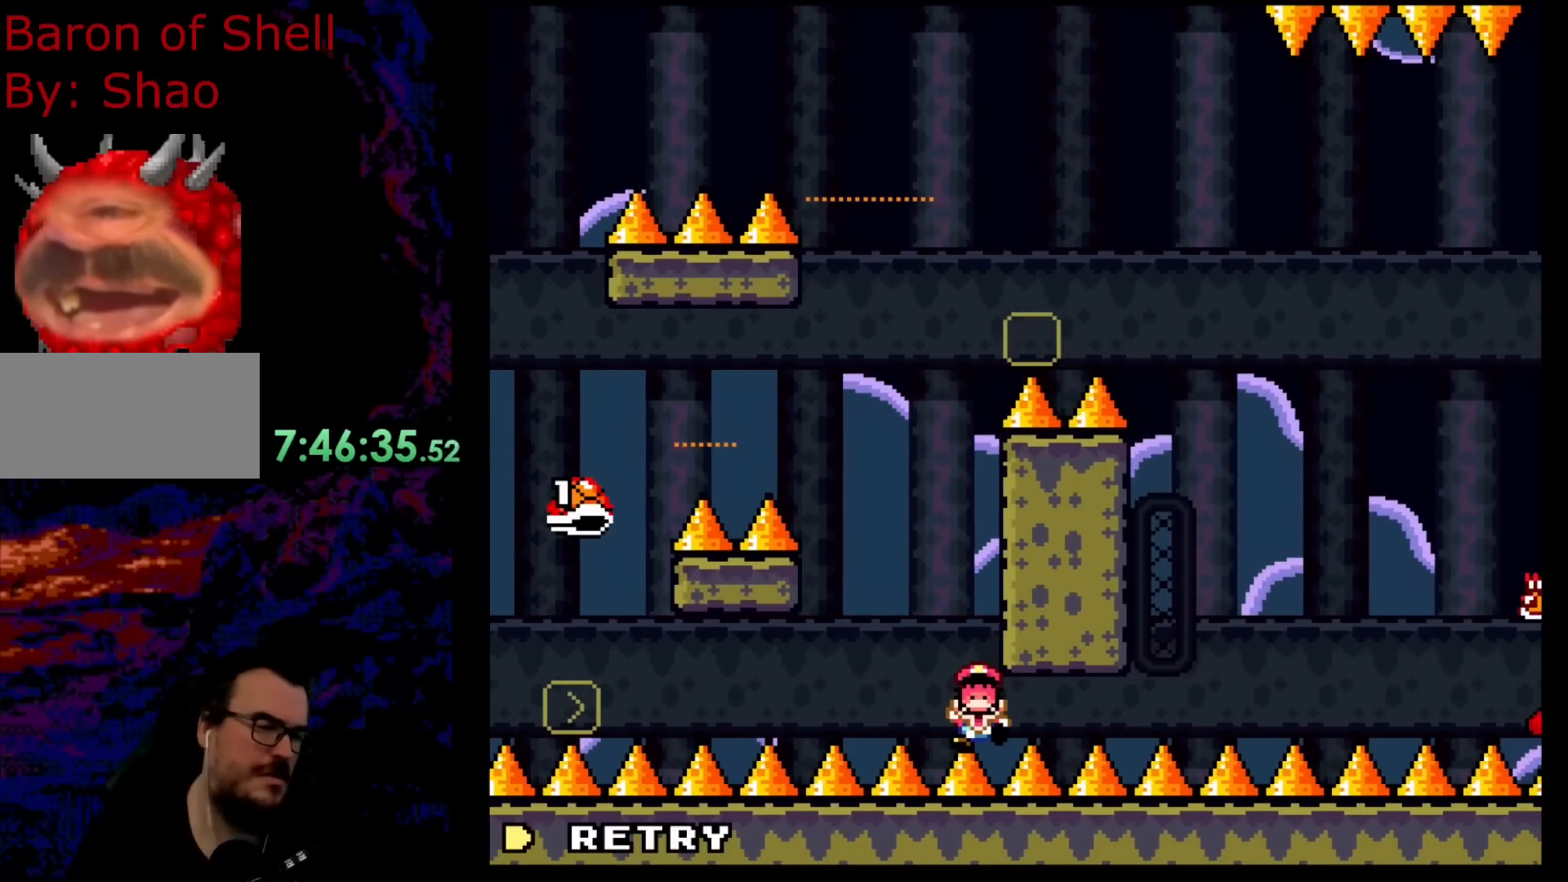
{"buttons": [], "events": []}
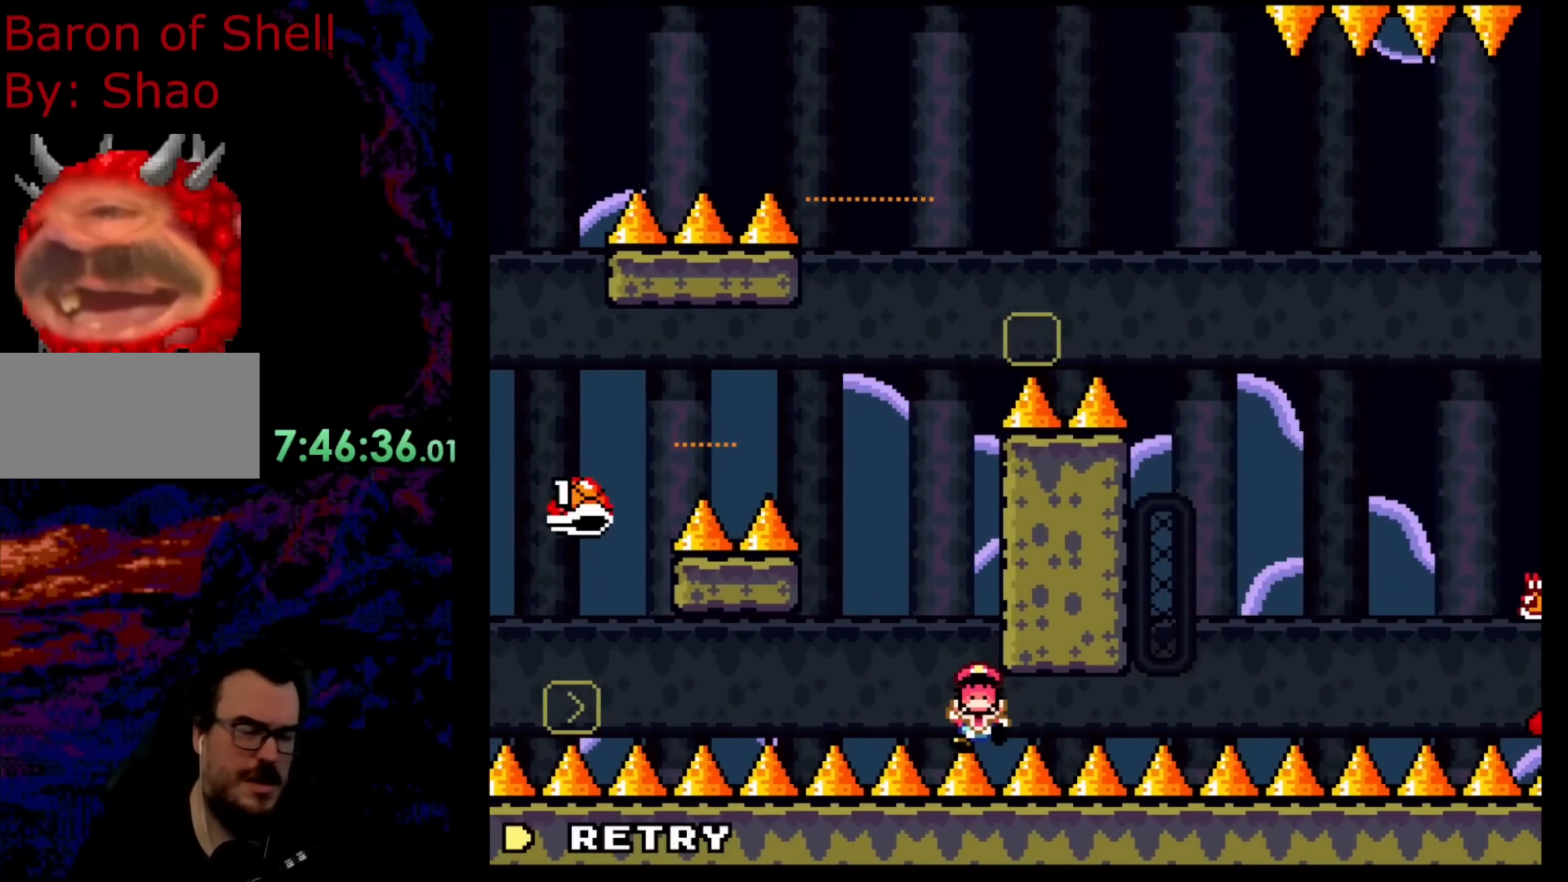
{"buttons": [], "events": []}
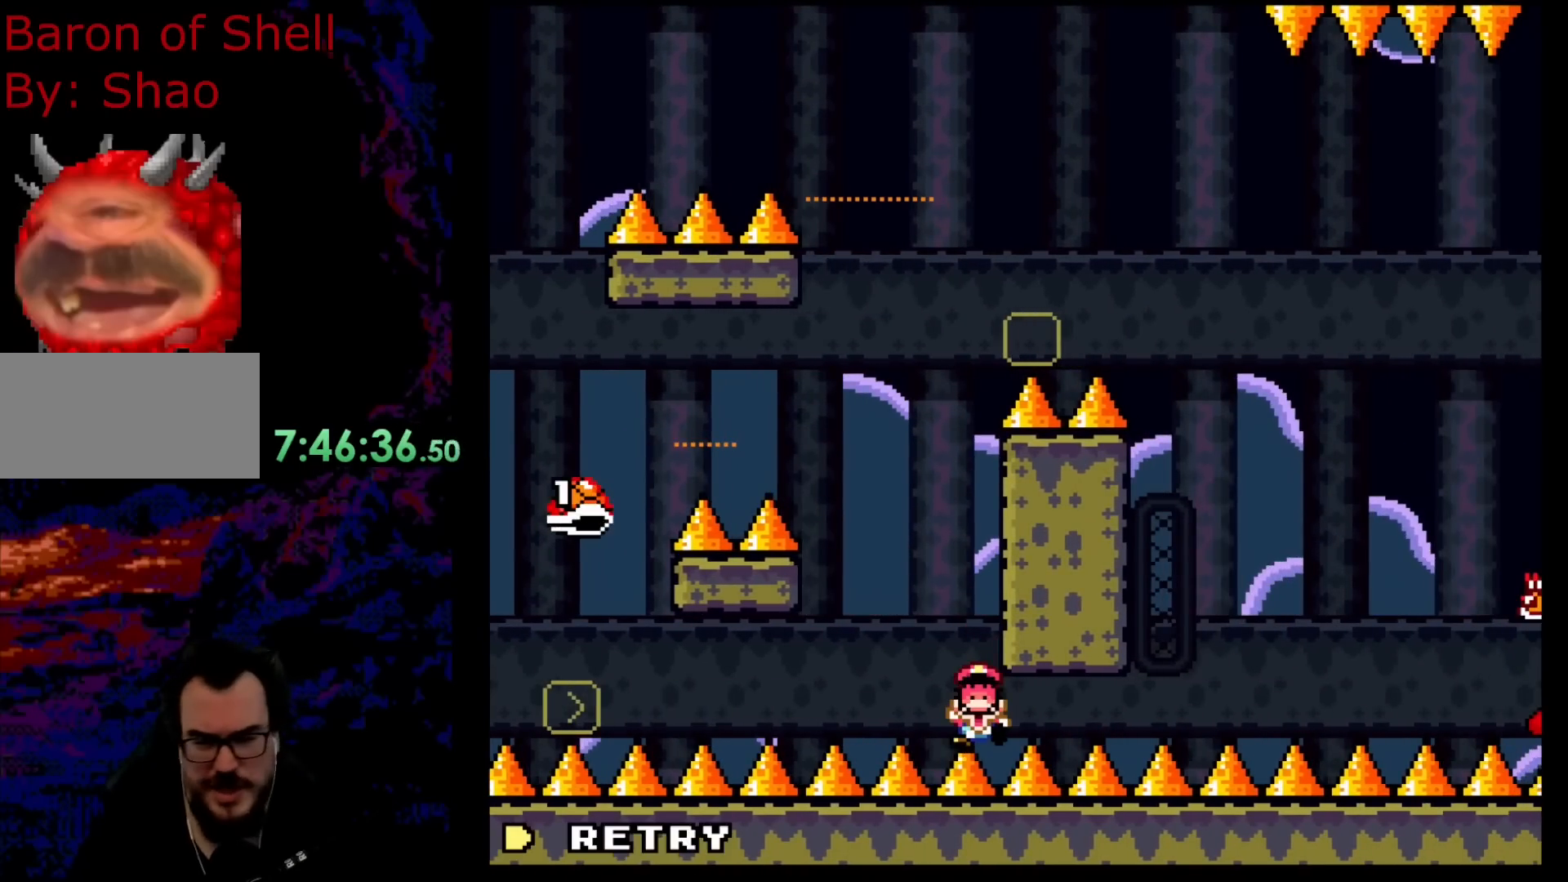
{"buttons": [], "events": [[300, "B", "down"], [467, "B", "up"]]}
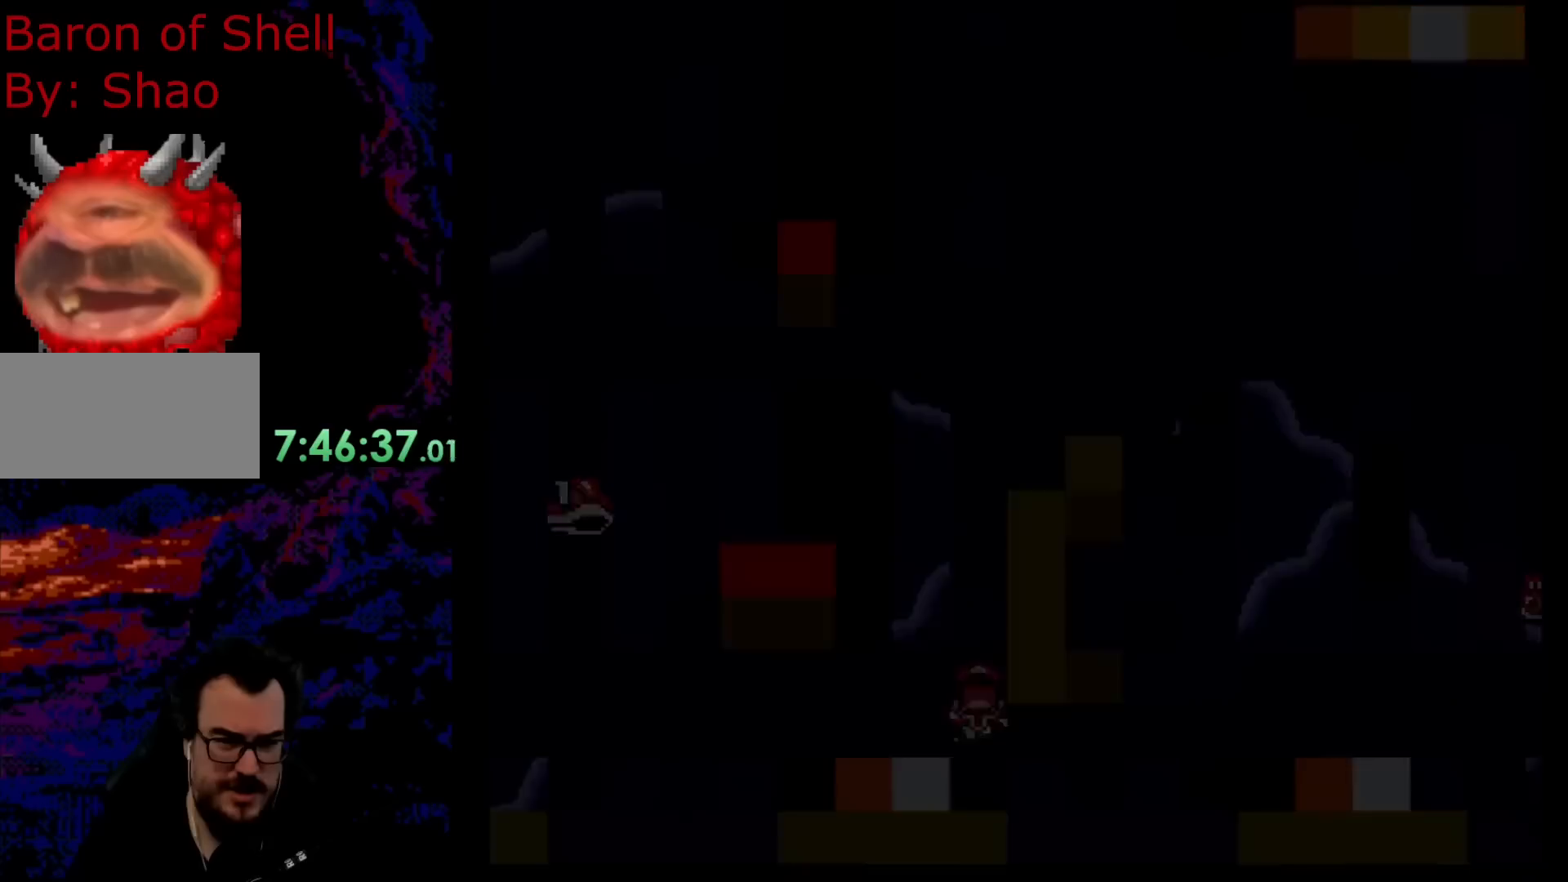
{"buttons": [], "events": []}
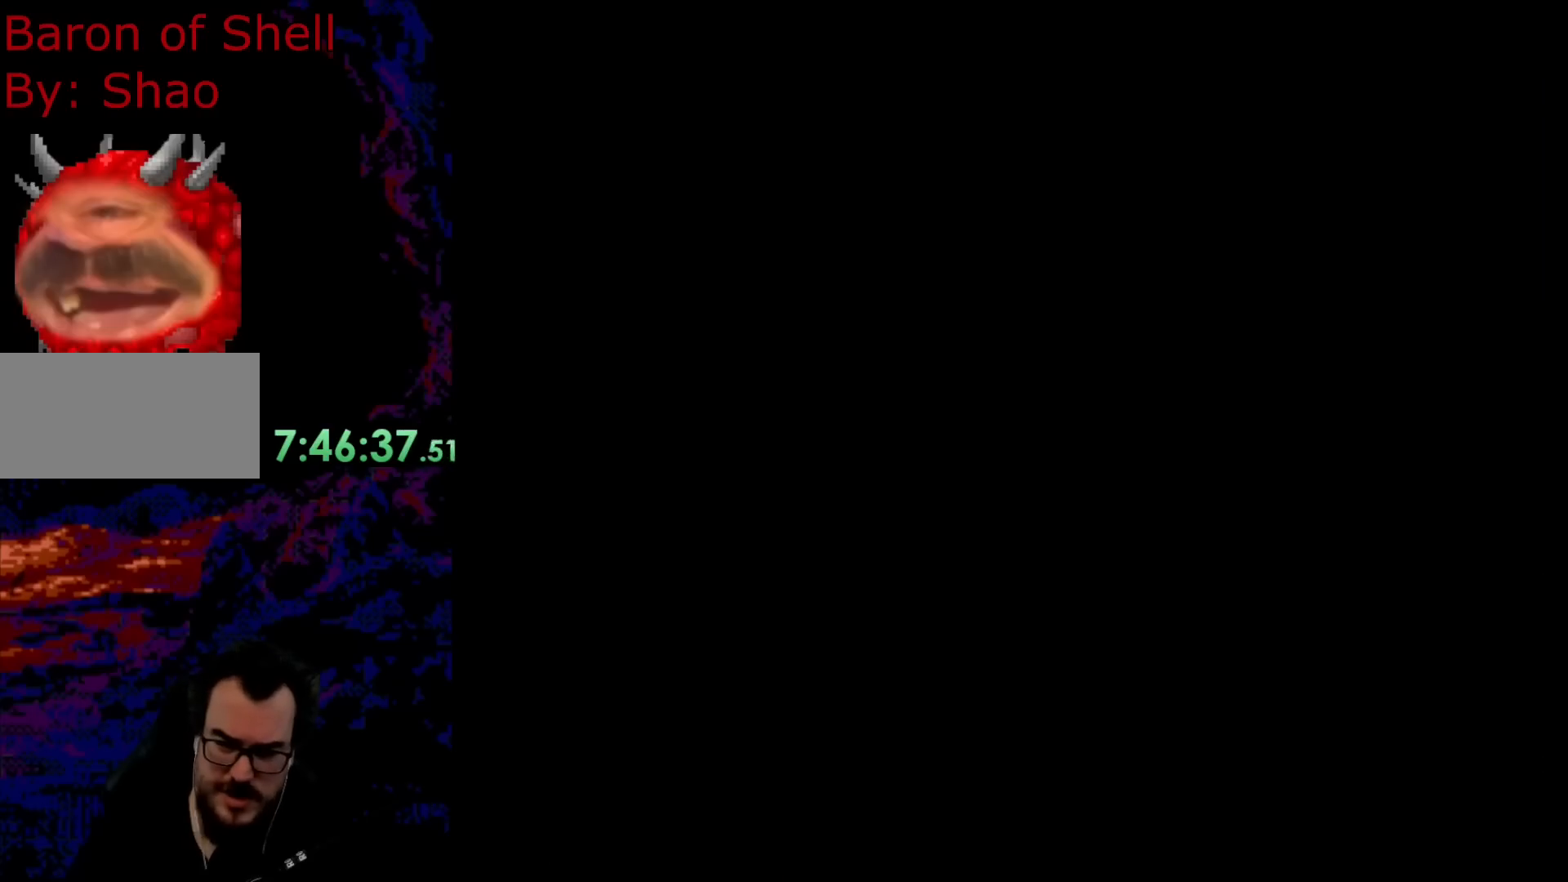
{"buttons": ["B", "DPAD_LEFT"], "events": [[117, "B", "down"], [400, "DPAD_LEFT", "down"]]}